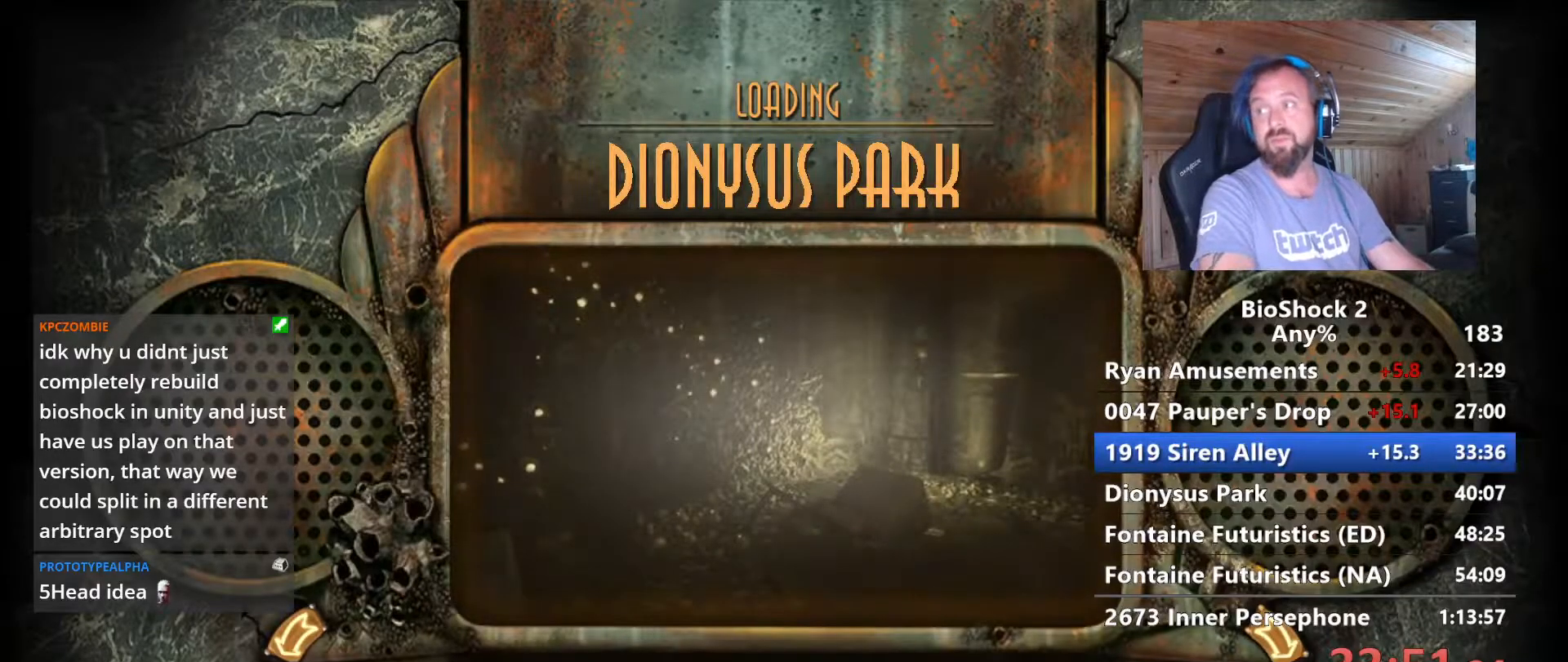
Gameplay with keyboard and mouse; each line is a JSON object with the keys and mouse buttons held at the frame after it. "events" lists presses ("down") and releases ("up") of "1", "2", "3", "4", "5", "a", "alt", "c", "caps_lock", "ctrl", "d", "e", "f", "g", "q", "r", "s", "shift", "space", "t", "tab", "v", "w", "x", "z" and "mouse_wheel" between this image and that frame as [ms after this image, input, new state], when the widget could be followed in between. "mouse_wheel" = the "wheel" button of the "mouse" list. No other keys are recorded. "wheel" means that the mouse wheel is clicked or scrolled. Not read: mouse_move.
{"keys": ["w"], "mouse": [], "events": [[83, "w", "down"]]}
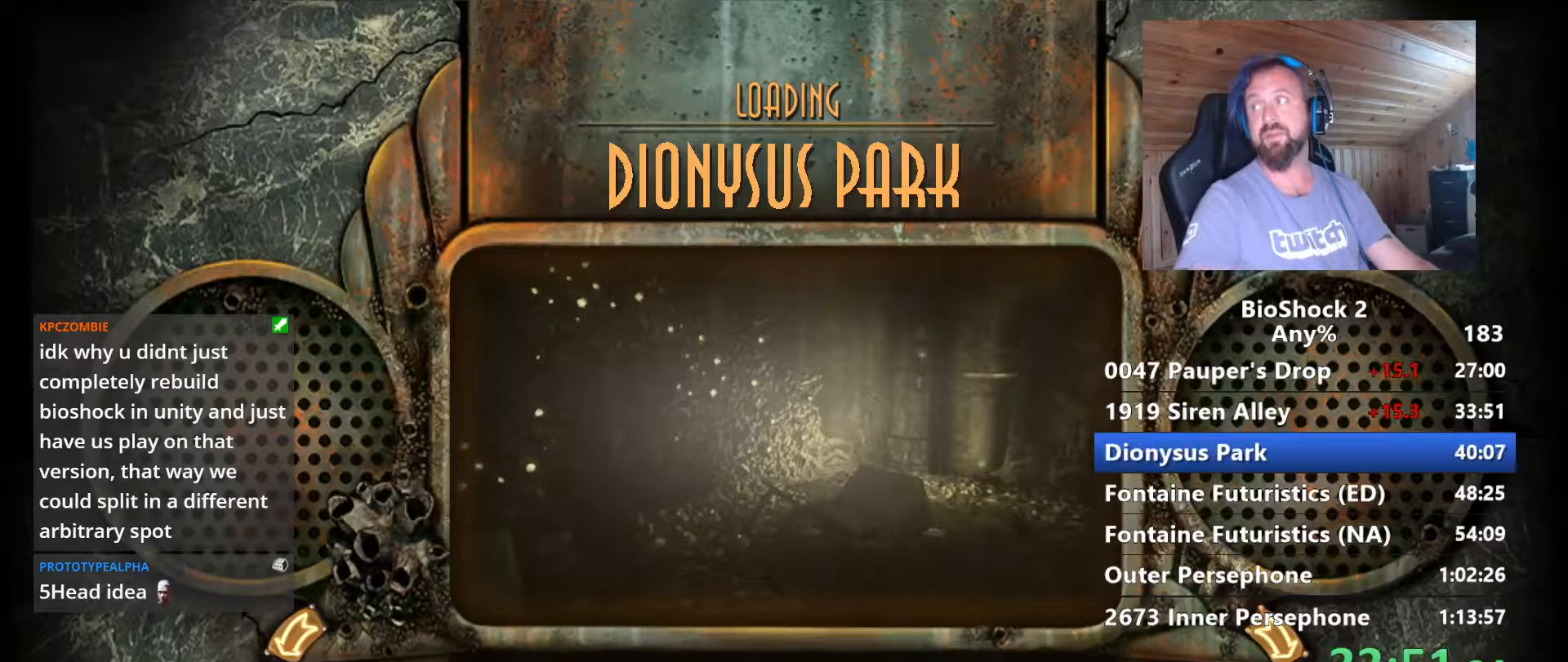
{"keys": ["w"], "mouse": [], "events": []}
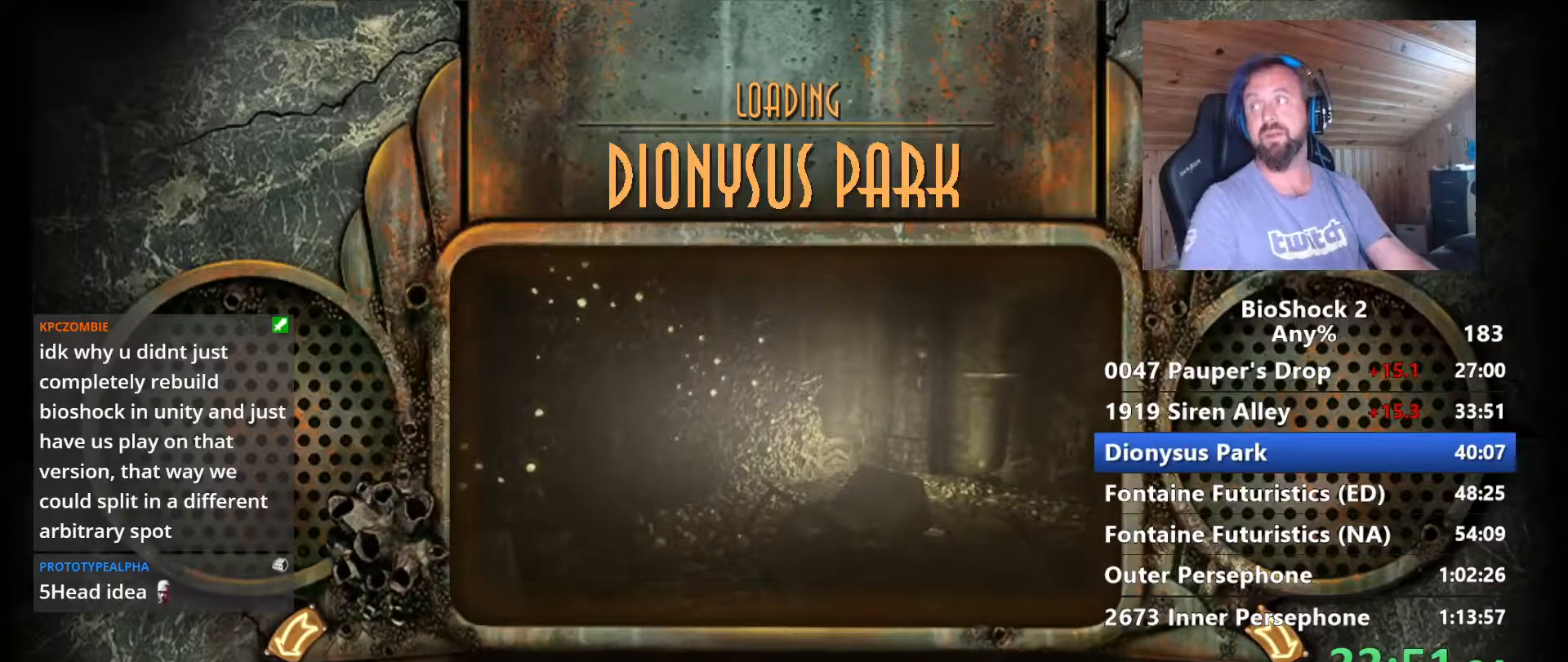
{"keys": ["w"], "mouse": [], "events": []}
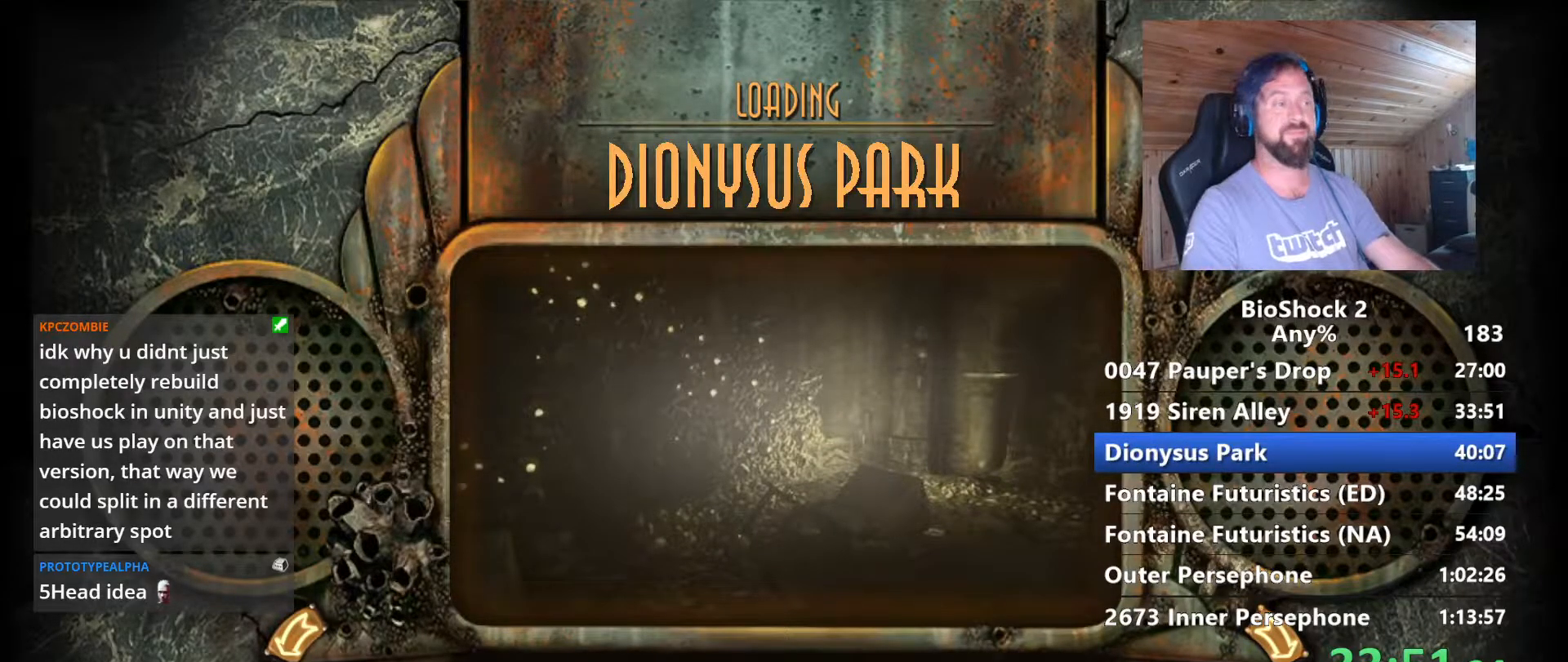
{"keys": ["w"], "mouse": [], "events": []}
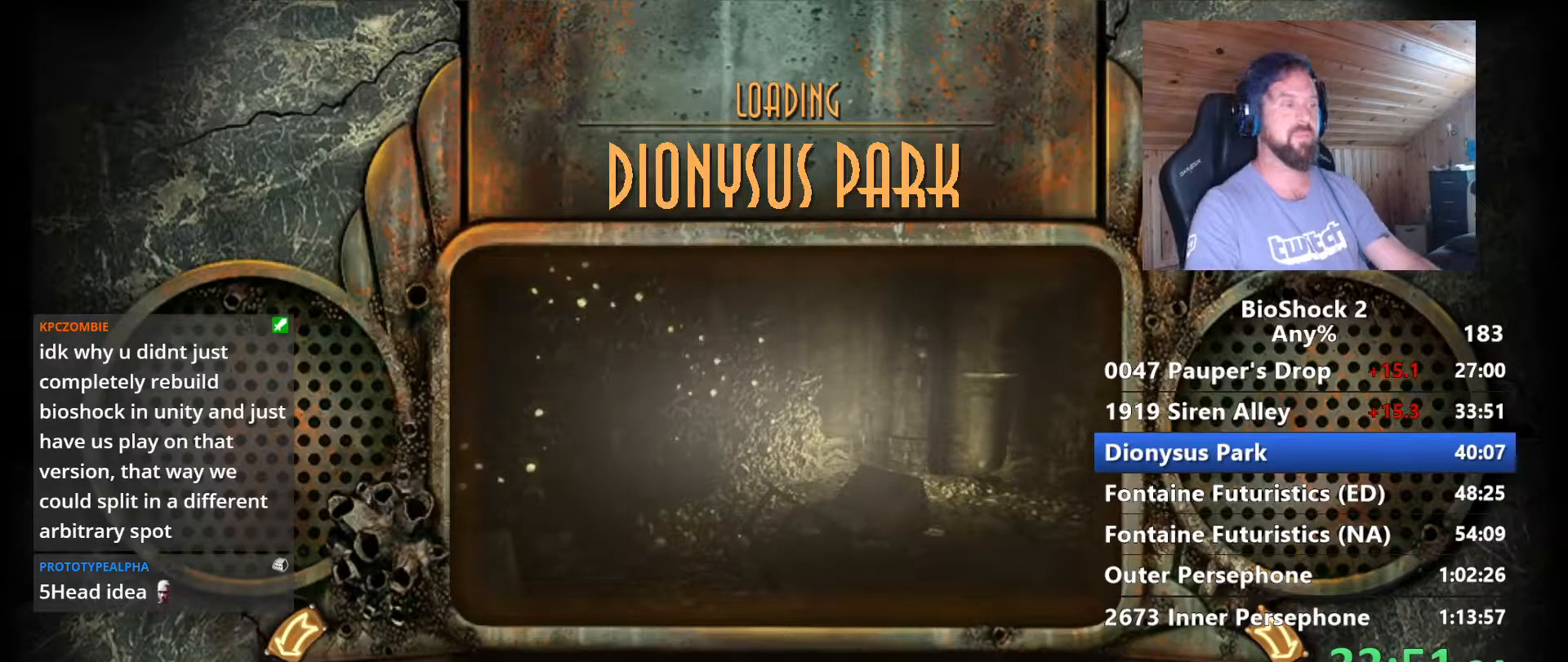
{"keys": ["w"], "mouse": [], "events": []}
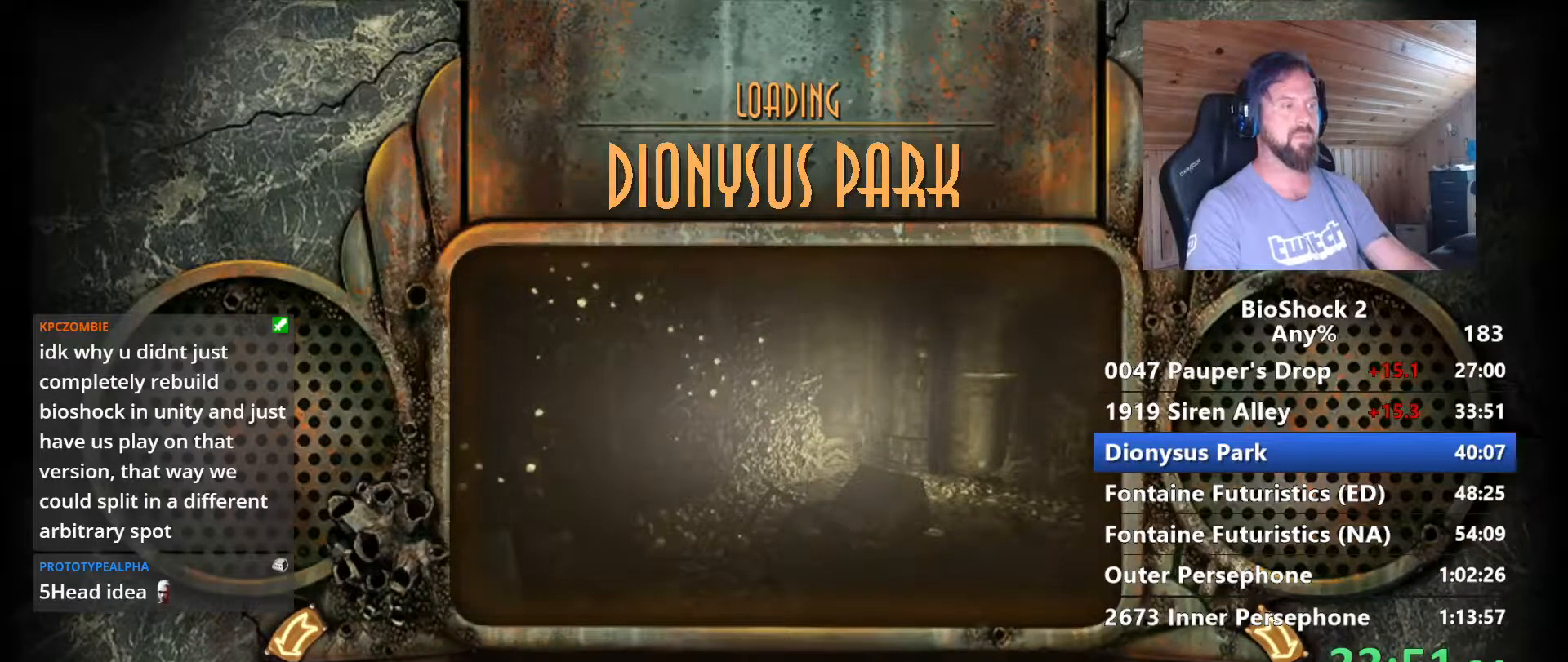
{"keys": ["w"], "mouse": [], "events": []}
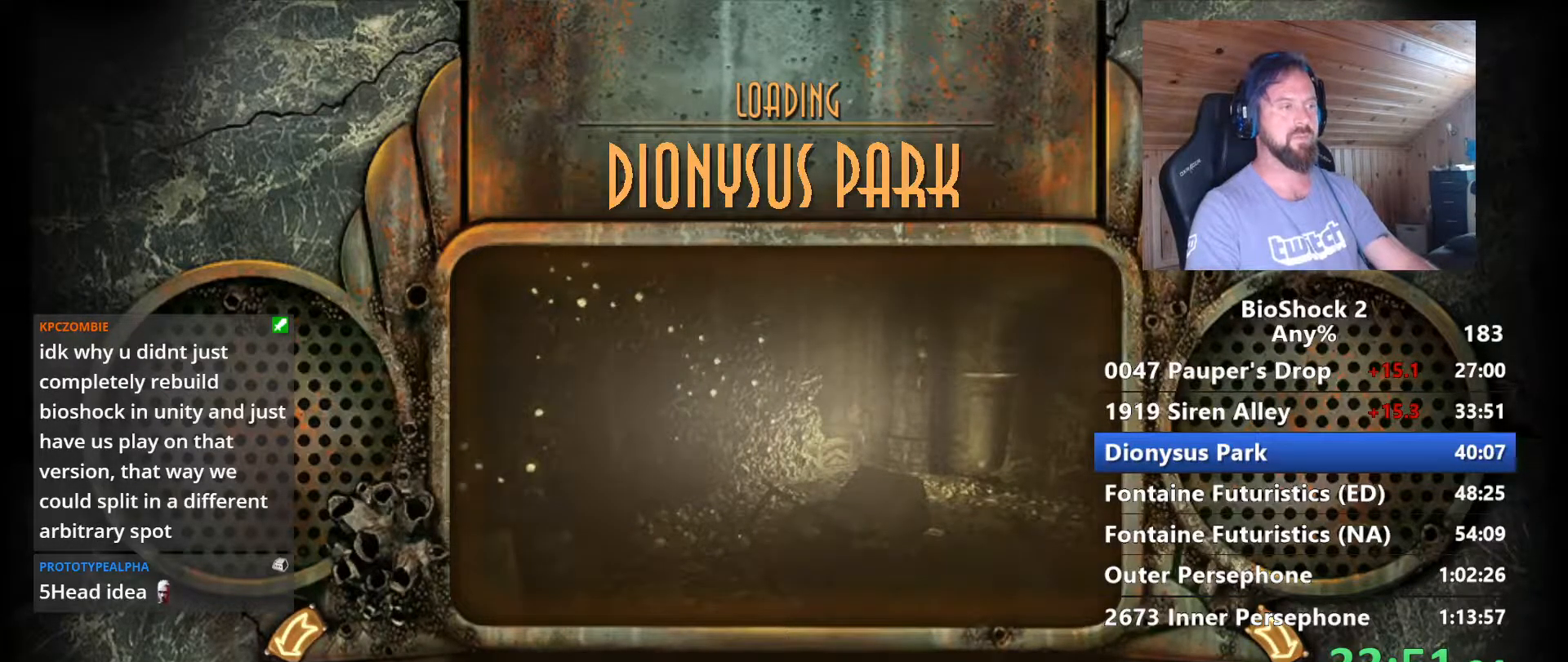
{"keys": ["w"], "mouse": [], "events": []}
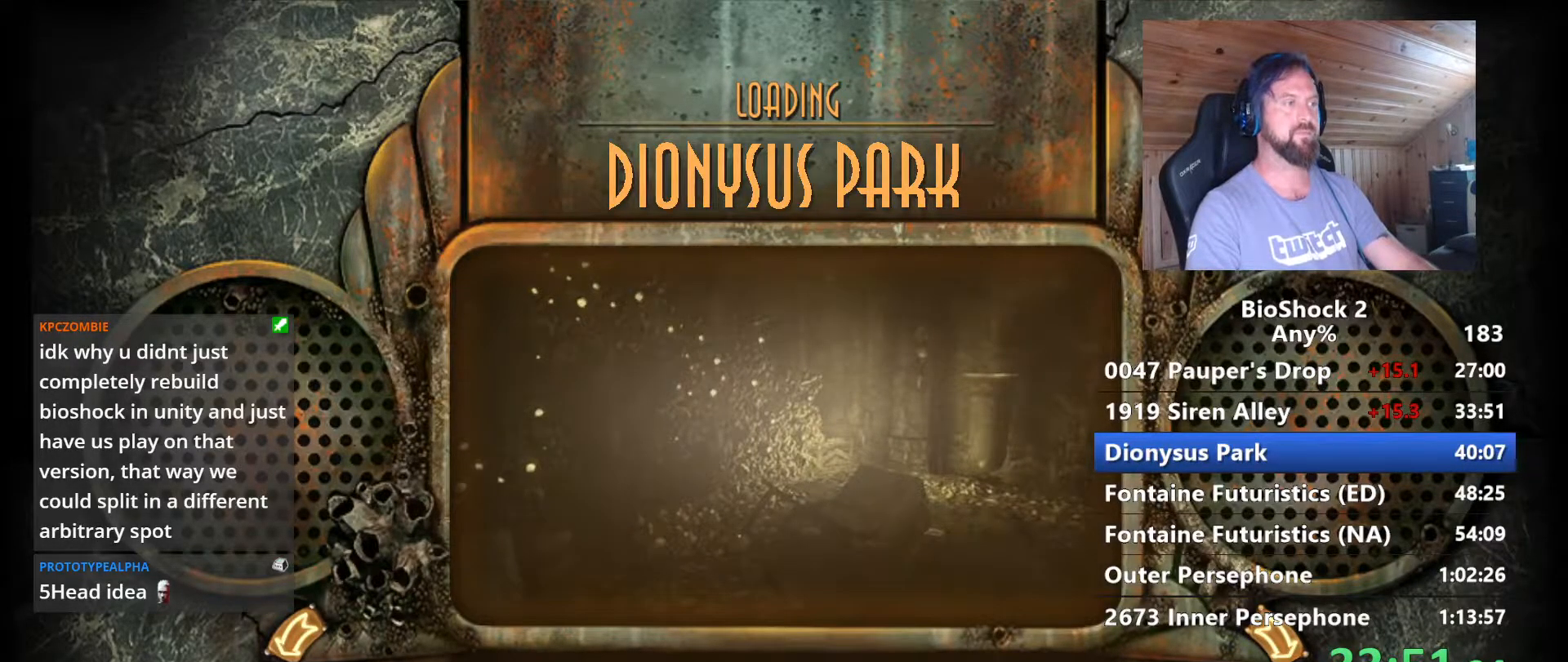
{"keys": ["w"], "mouse": [], "events": []}
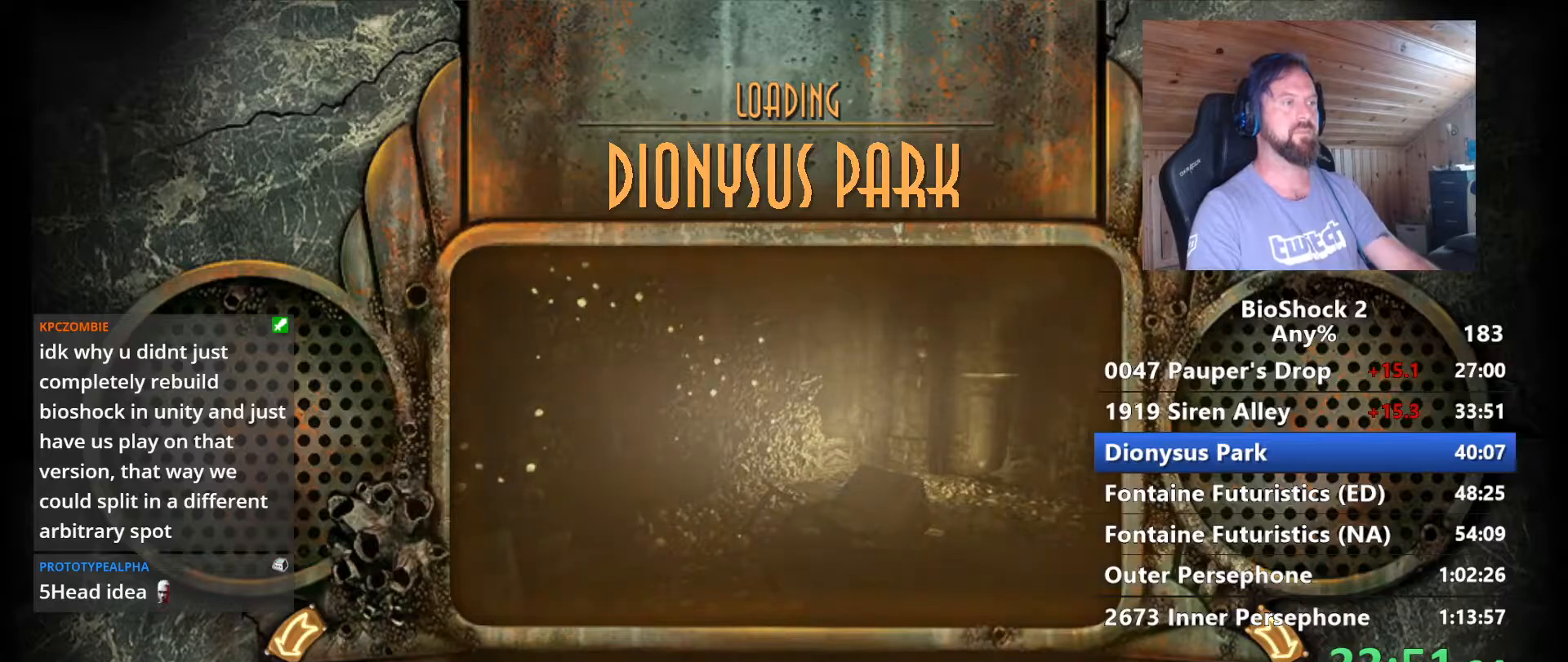
{"keys": ["w"], "mouse": [], "events": []}
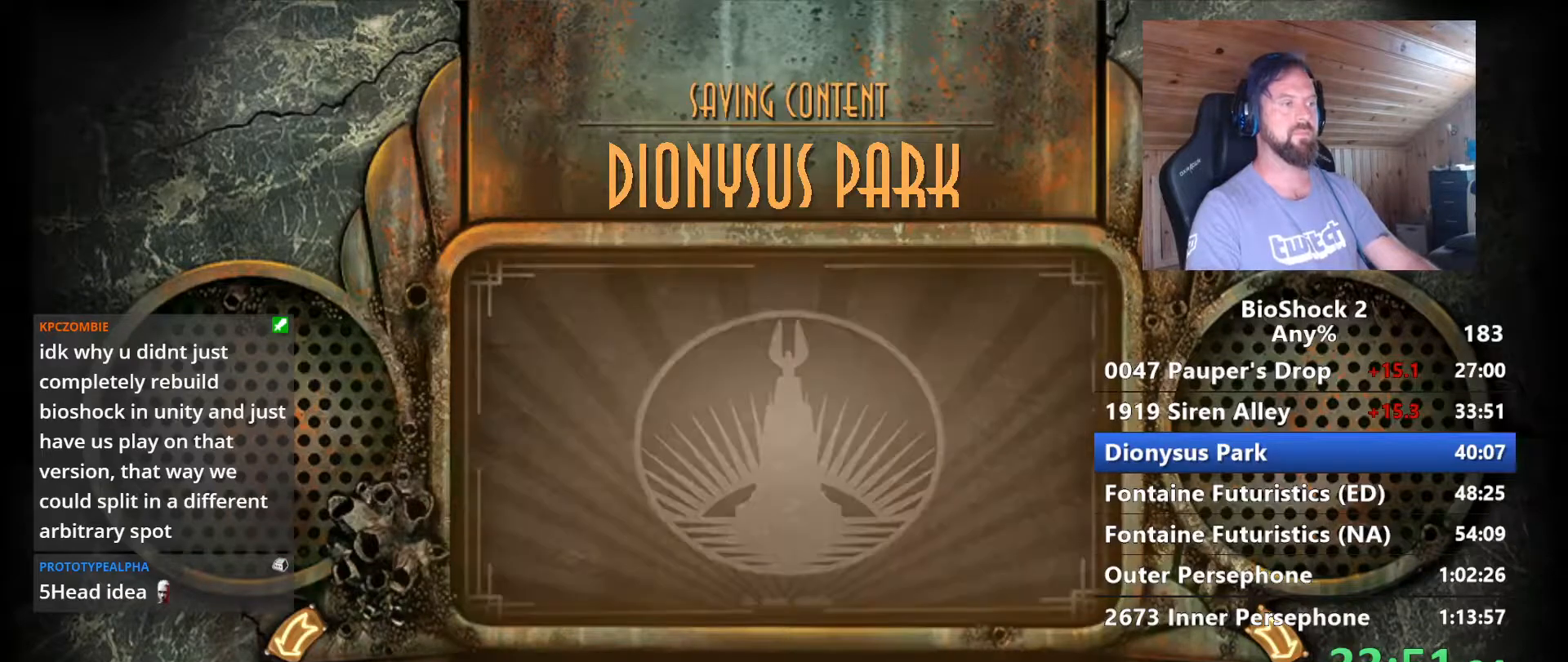
{"keys": ["w"], "mouse": [], "events": []}
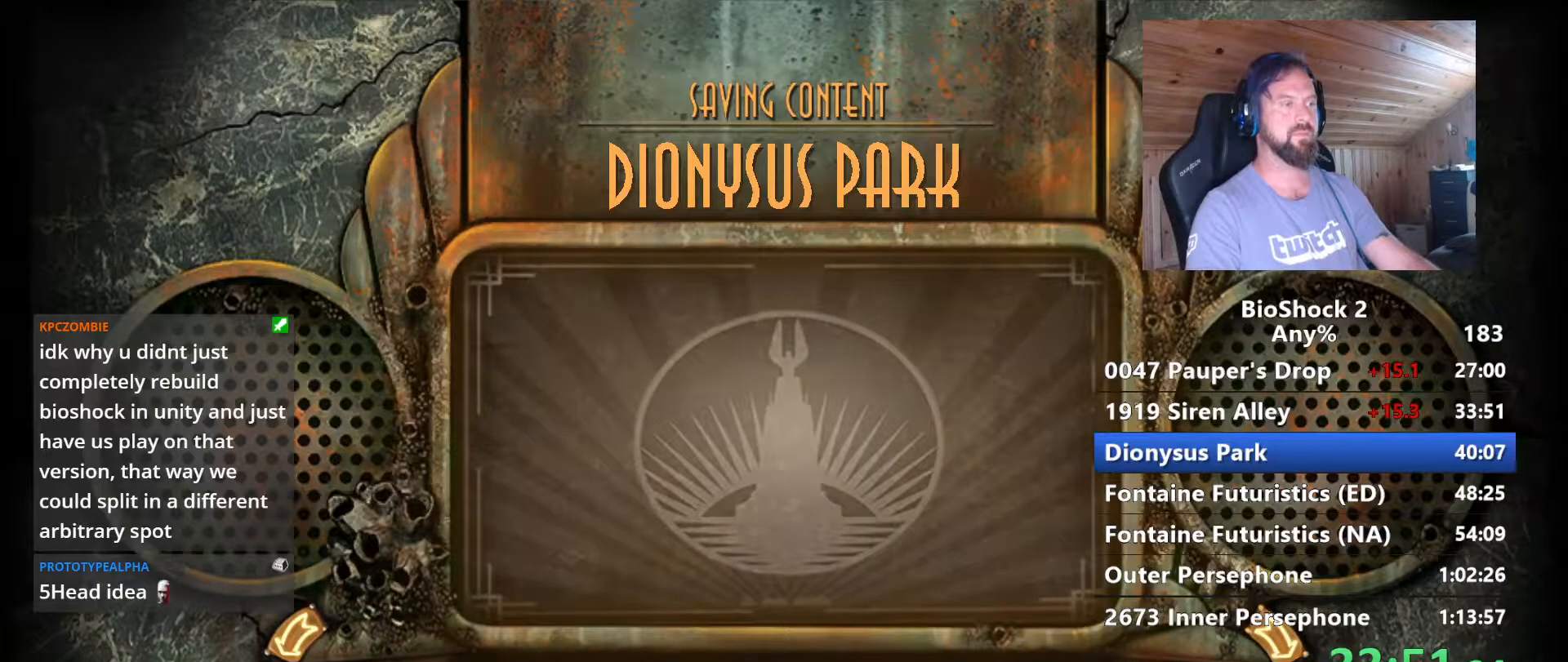
{"keys": ["w"], "mouse": [], "events": []}
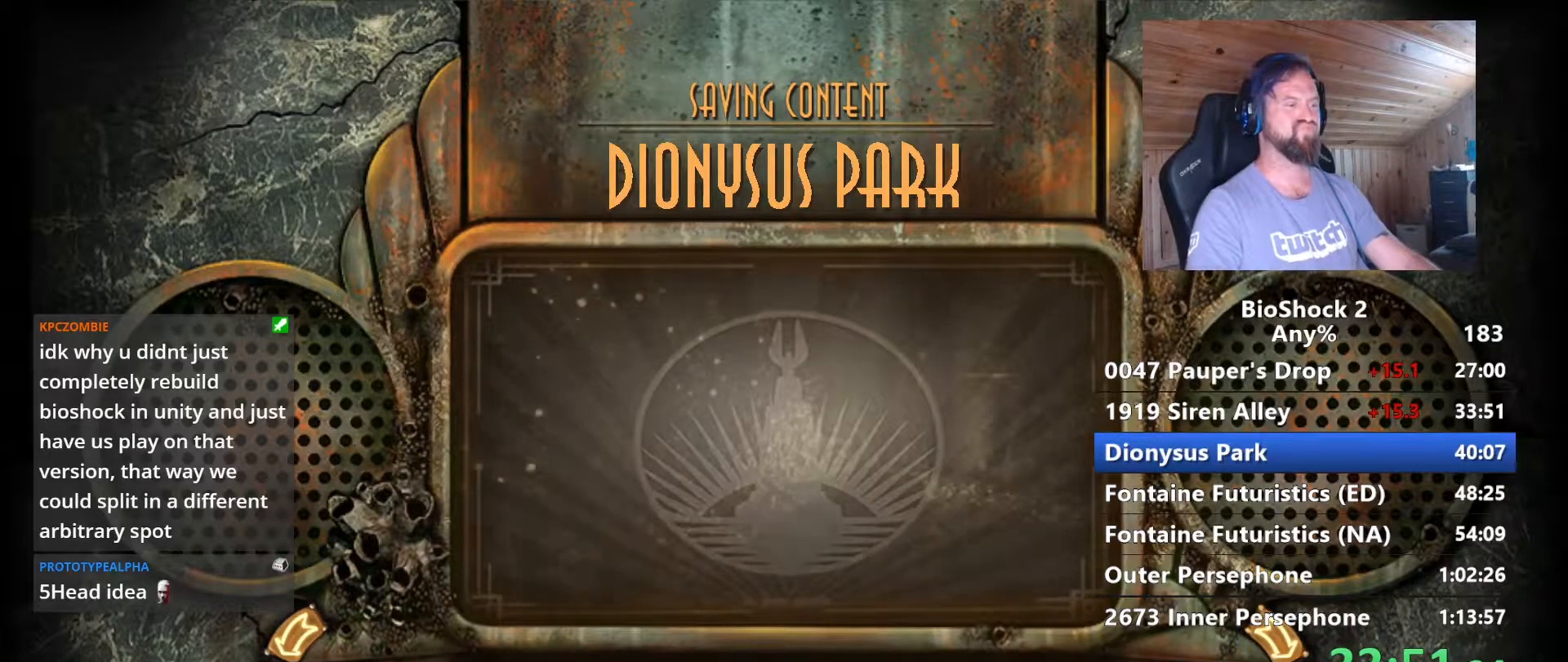
{"keys": ["w"], "mouse": [], "events": []}
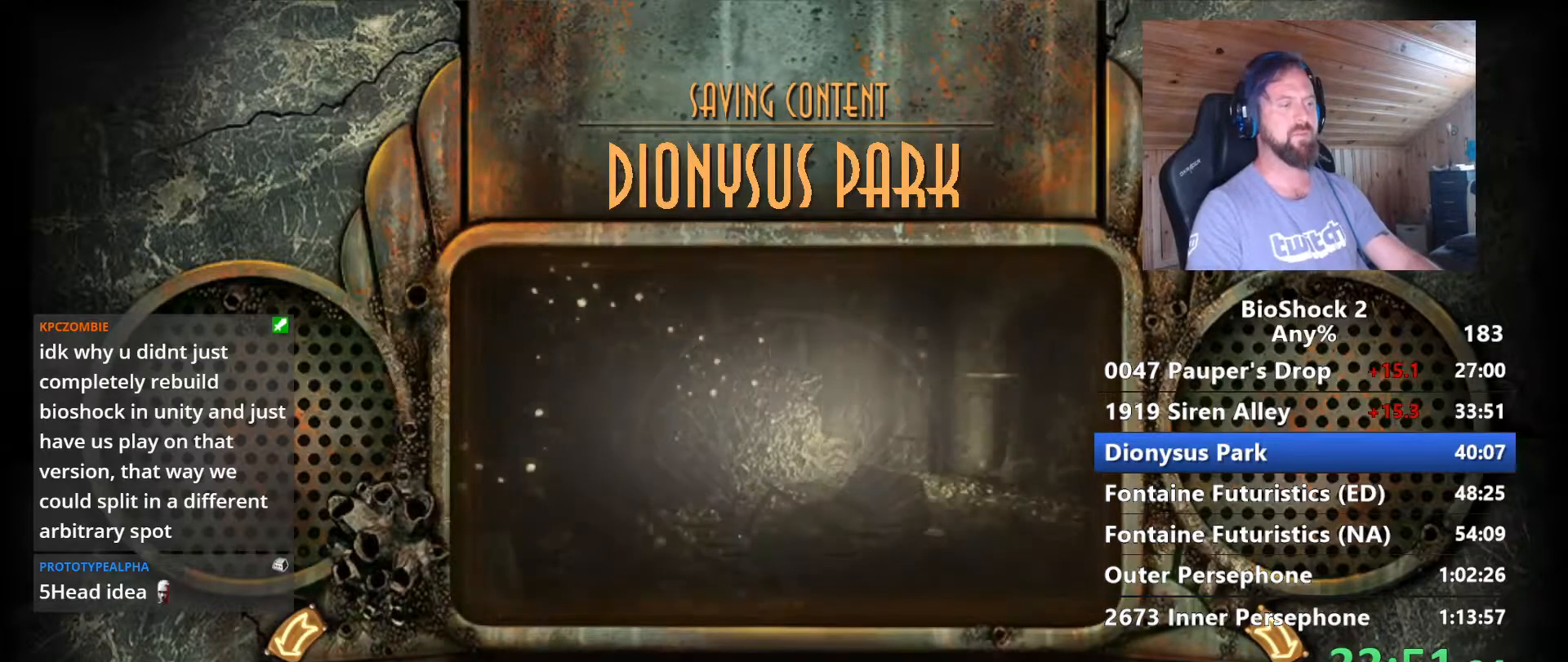
{"keys": ["w"], "mouse": [], "events": []}
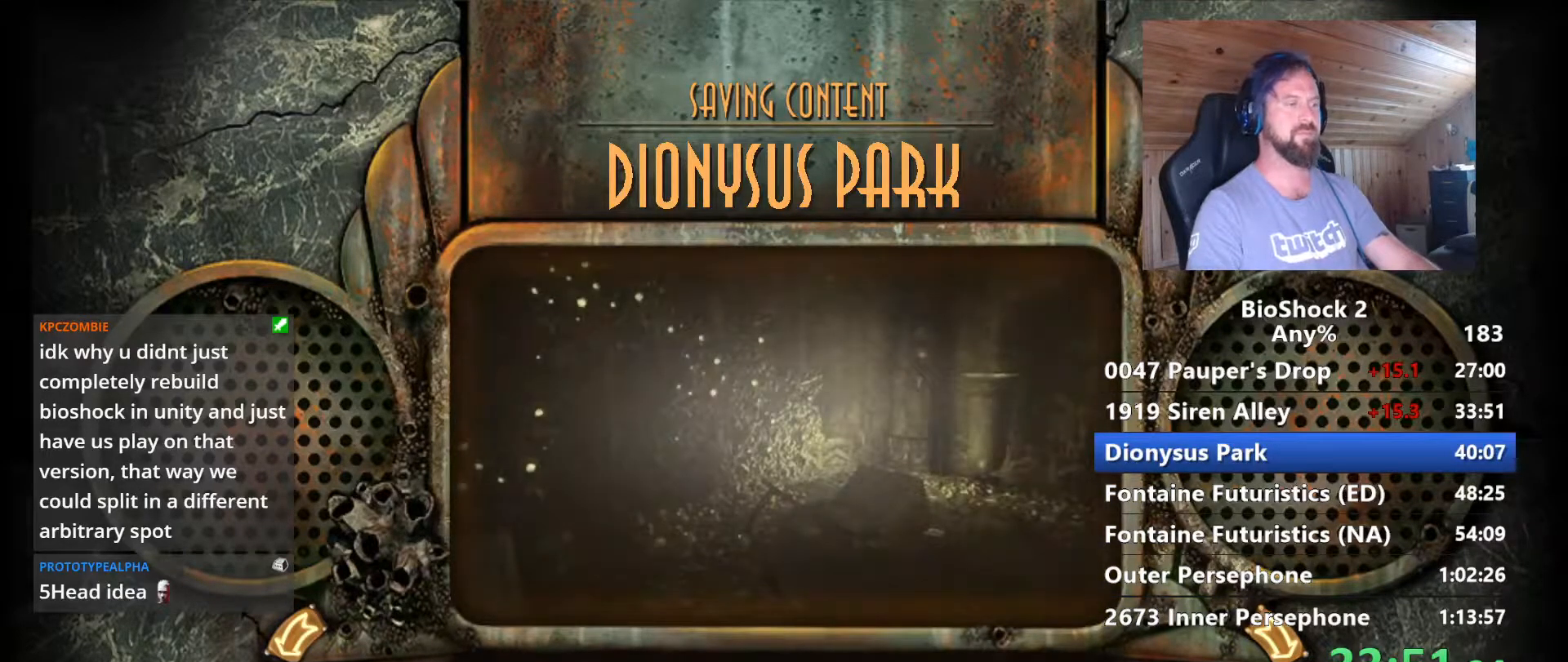
{"keys": ["w"], "mouse": [], "events": []}
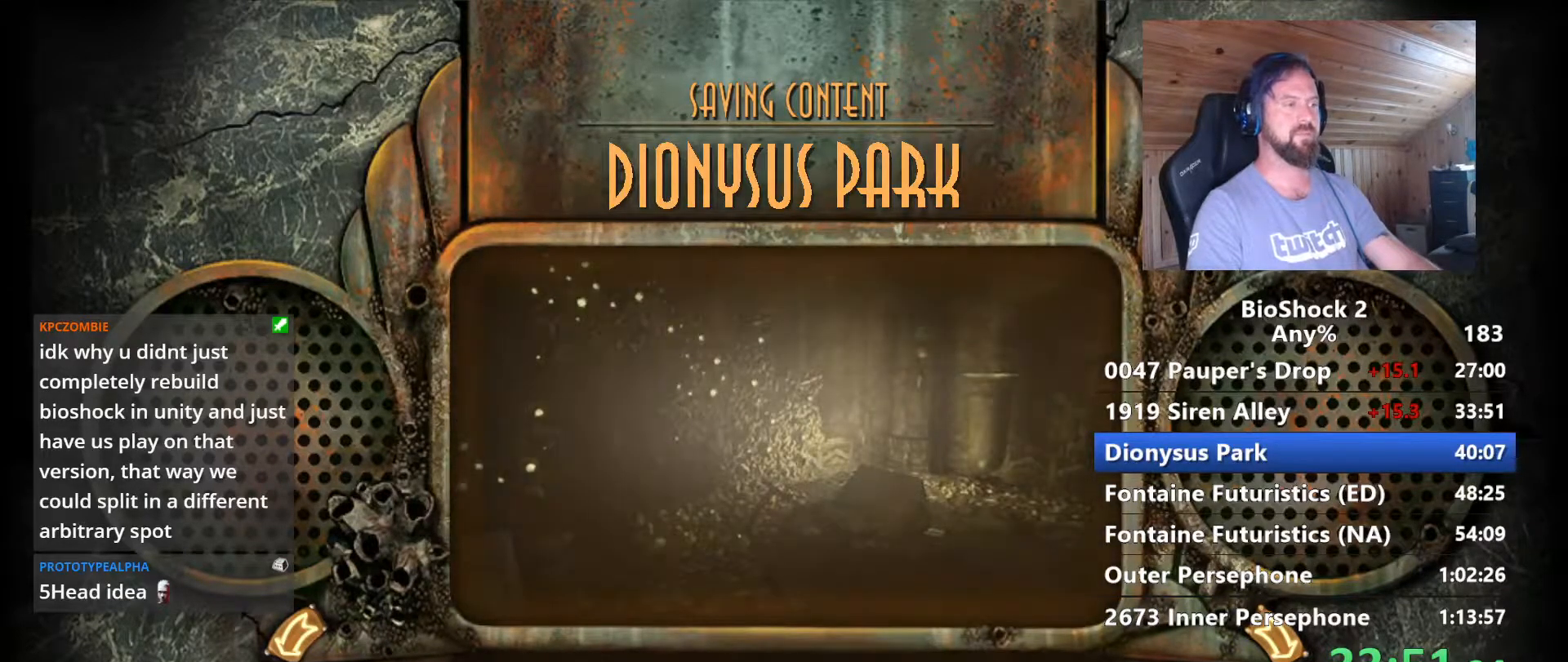
{"keys": ["w"], "mouse": [], "events": []}
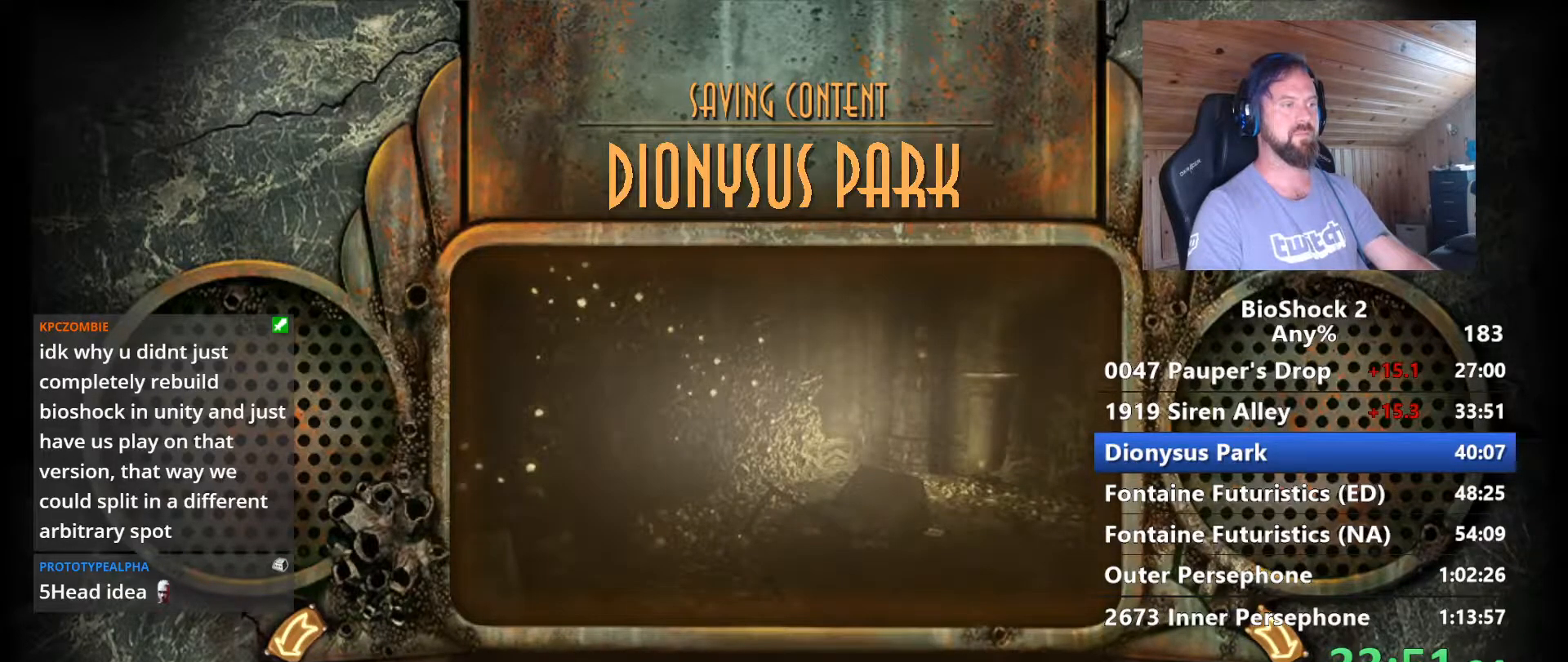
{"keys": ["shift", "w"], "mouse": [], "events": [[400, "shift", "down"]]}
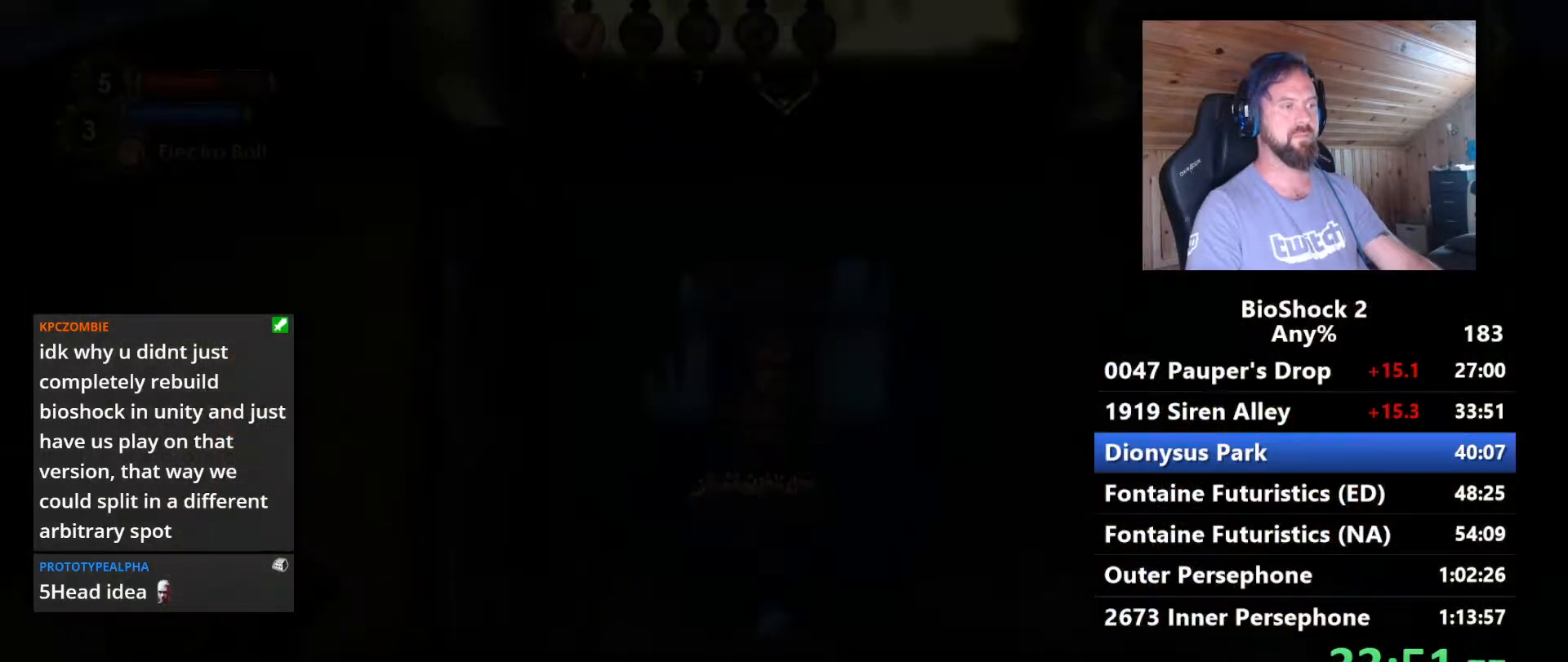
{"keys": ["w"], "mouse": [], "events": [[50, "shift", "up"]]}
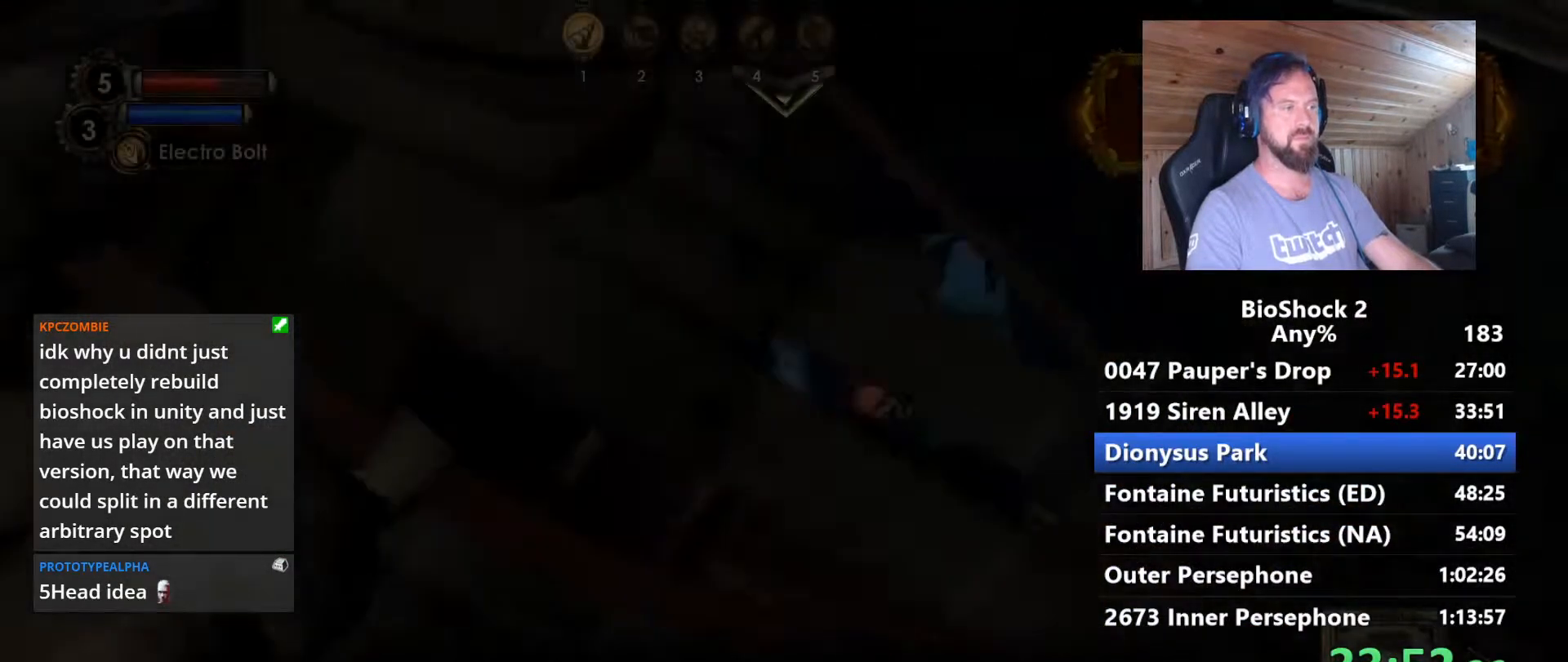
{"keys": ["w"], "mouse": [], "events": [[100, "a", "down"], [300, "a", "up"]]}
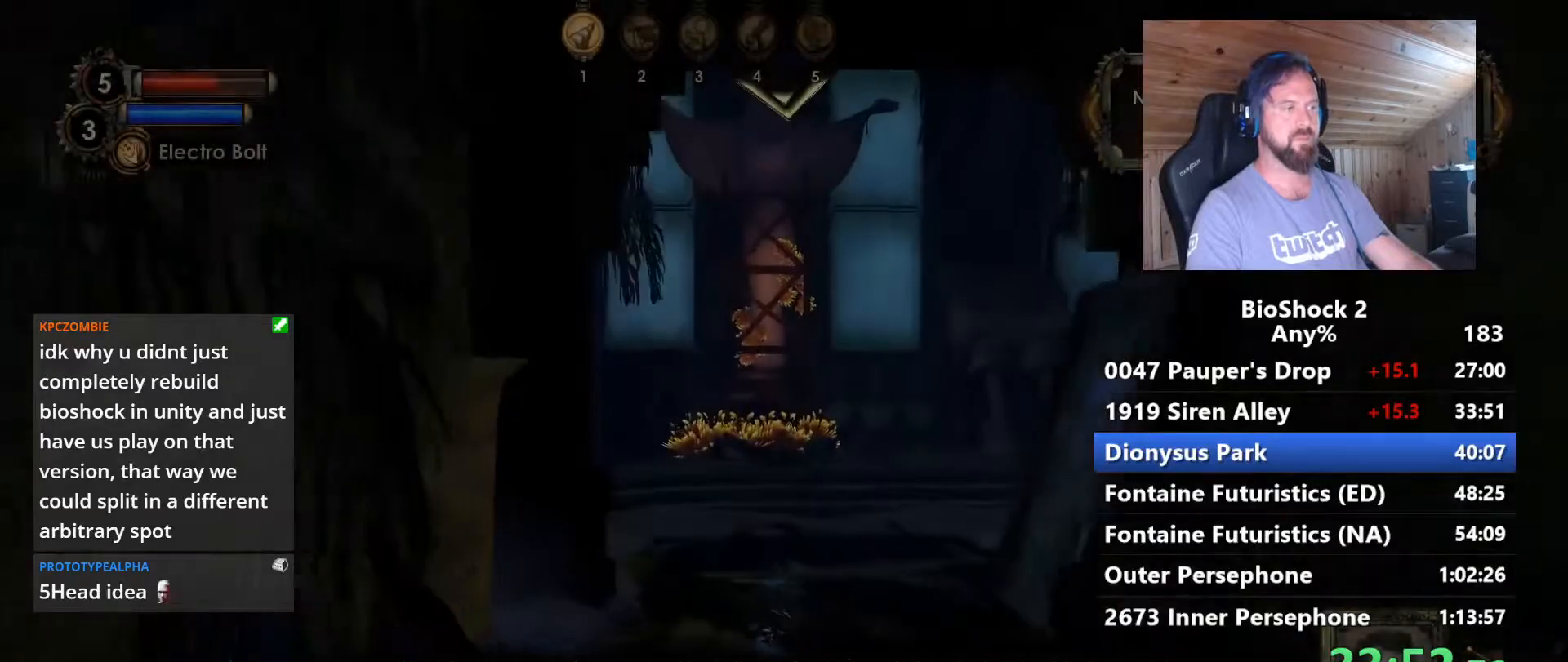
{"keys": ["w"], "mouse": [], "events": [[83, "shift", "down"], [217, "shift", "up"]]}
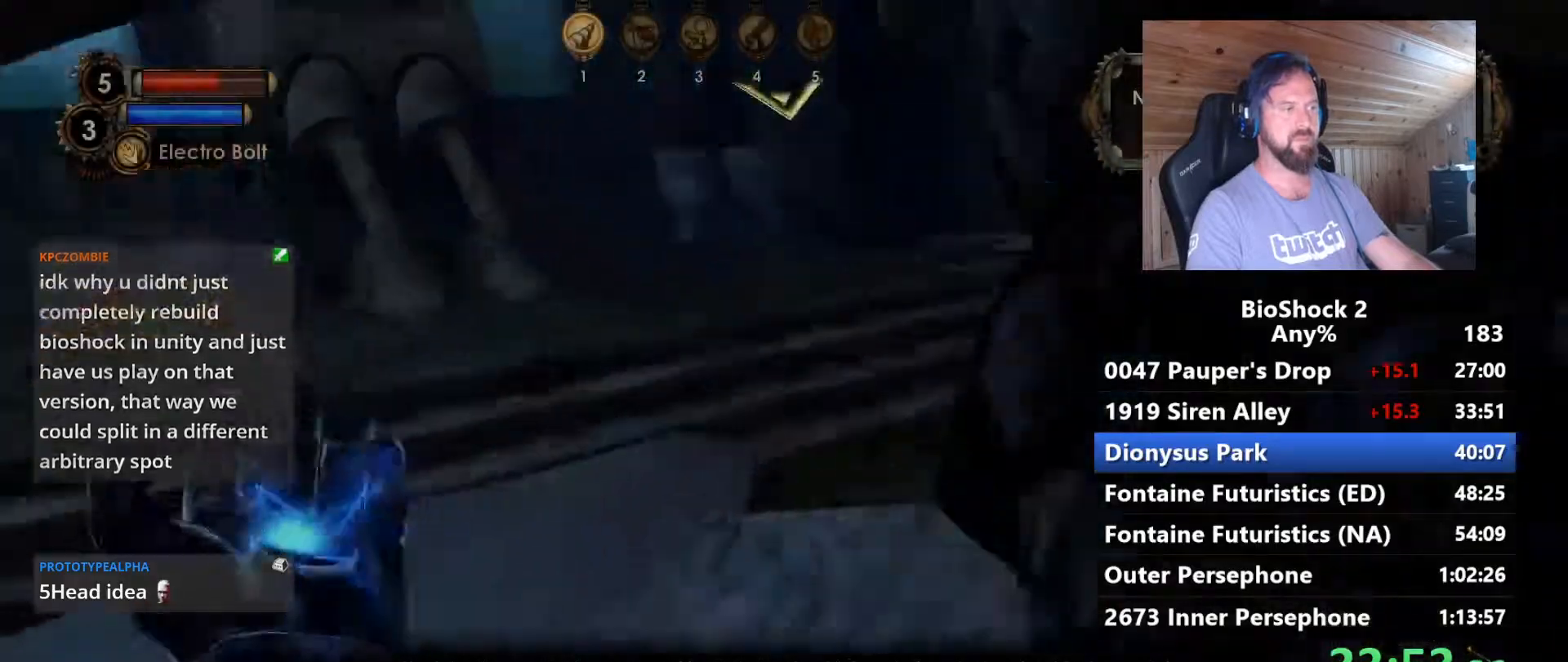
{"keys": ["d", "w"], "mouse": [], "events": [[100, "d", "down"]]}
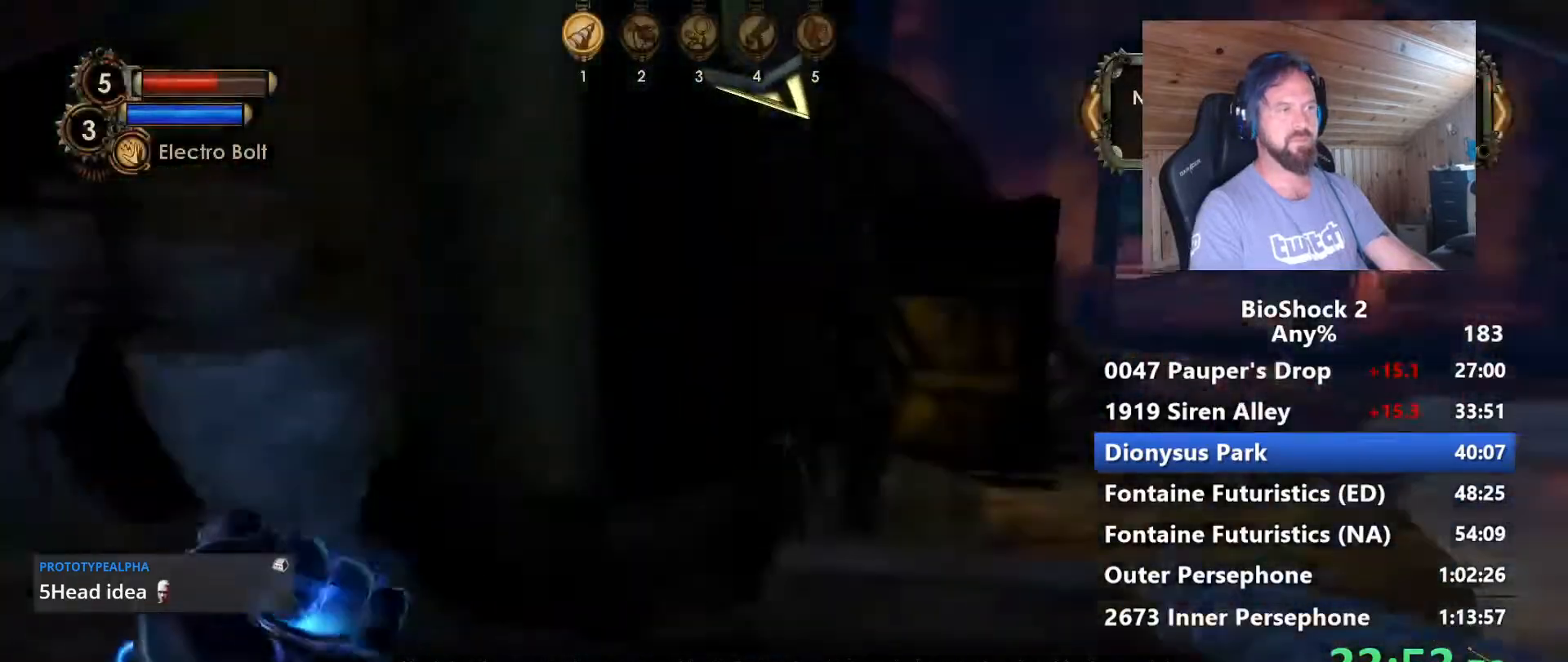
{"keys": ["w"], "mouse": [], "events": [[433, "d", "up"]]}
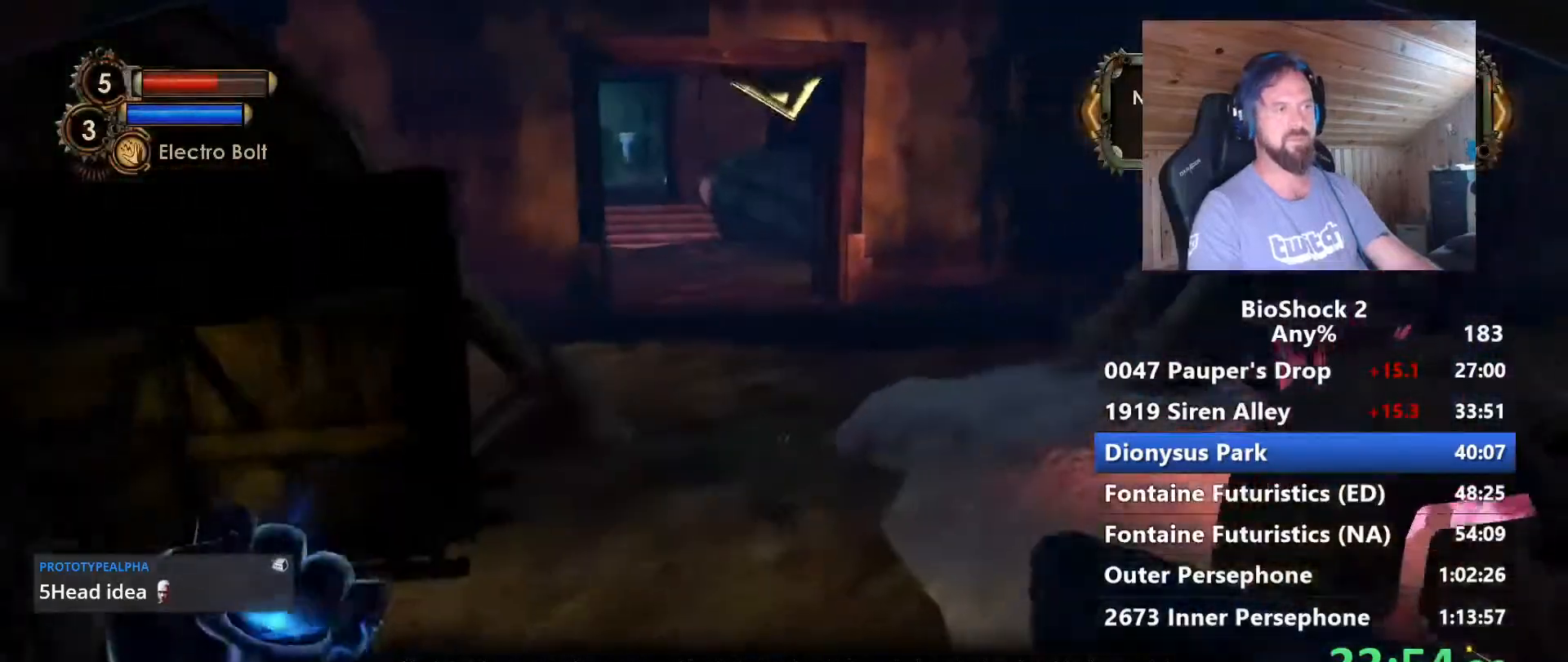
{"keys": ["w"], "mouse": []}
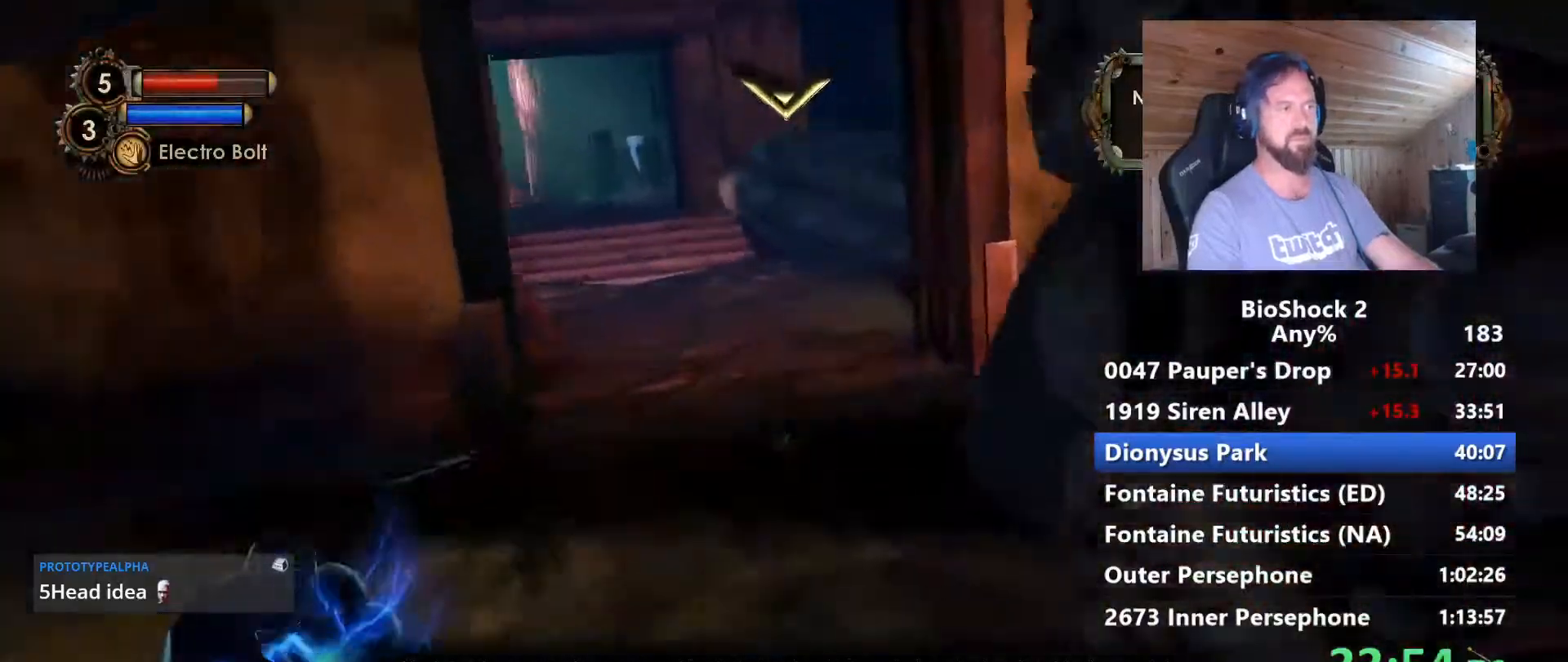
{"keys": ["w"], "mouse": [], "events": []}
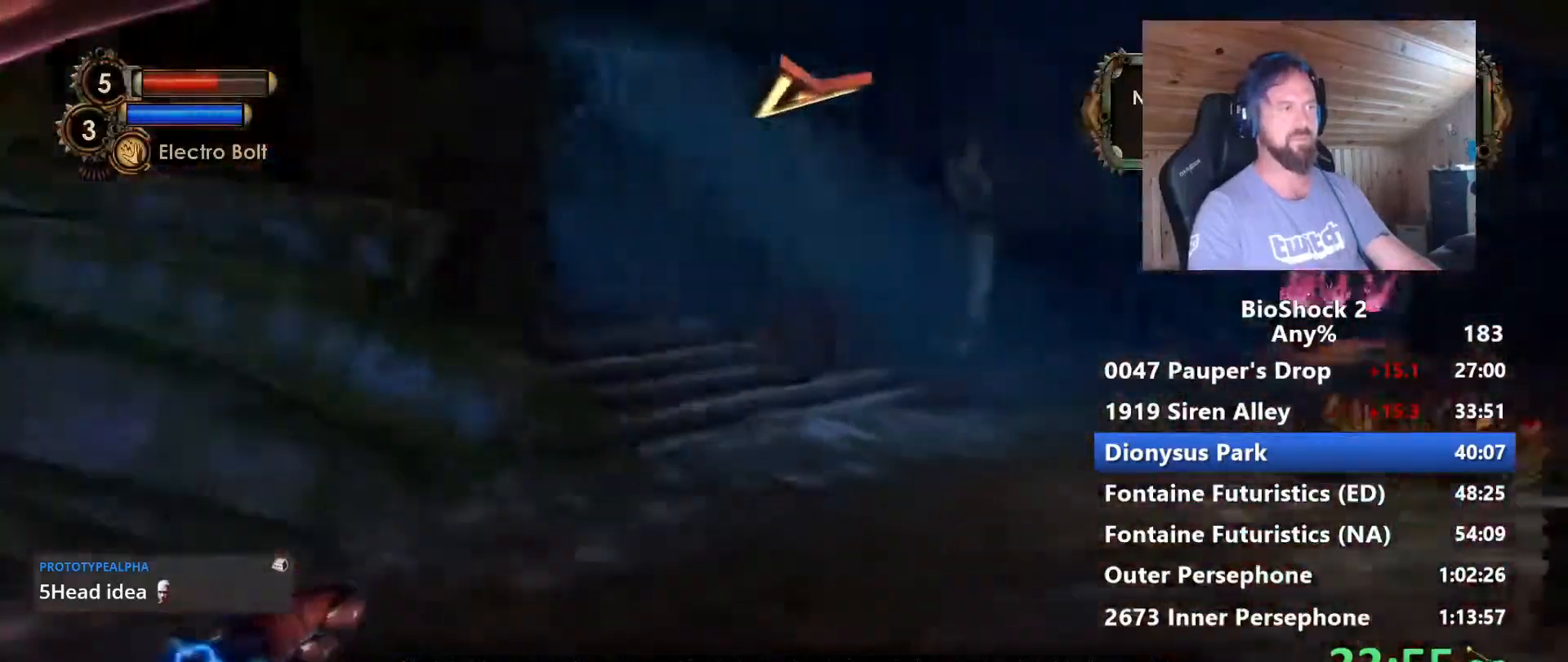
{"keys": ["w"], "mouse": [], "events": []}
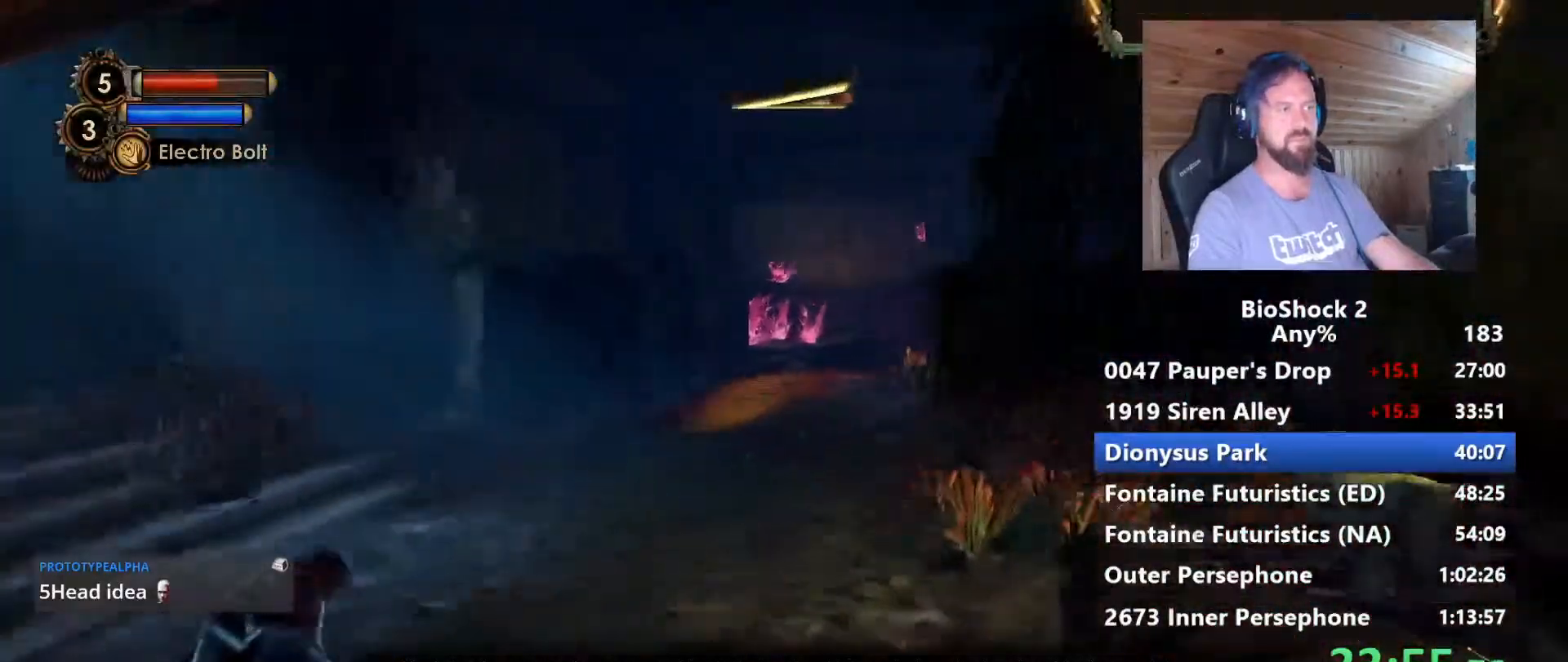
{"keys": ["w"], "mouse": [], "events": [[217, "shift", "down"], [317, "shift", "up"]]}
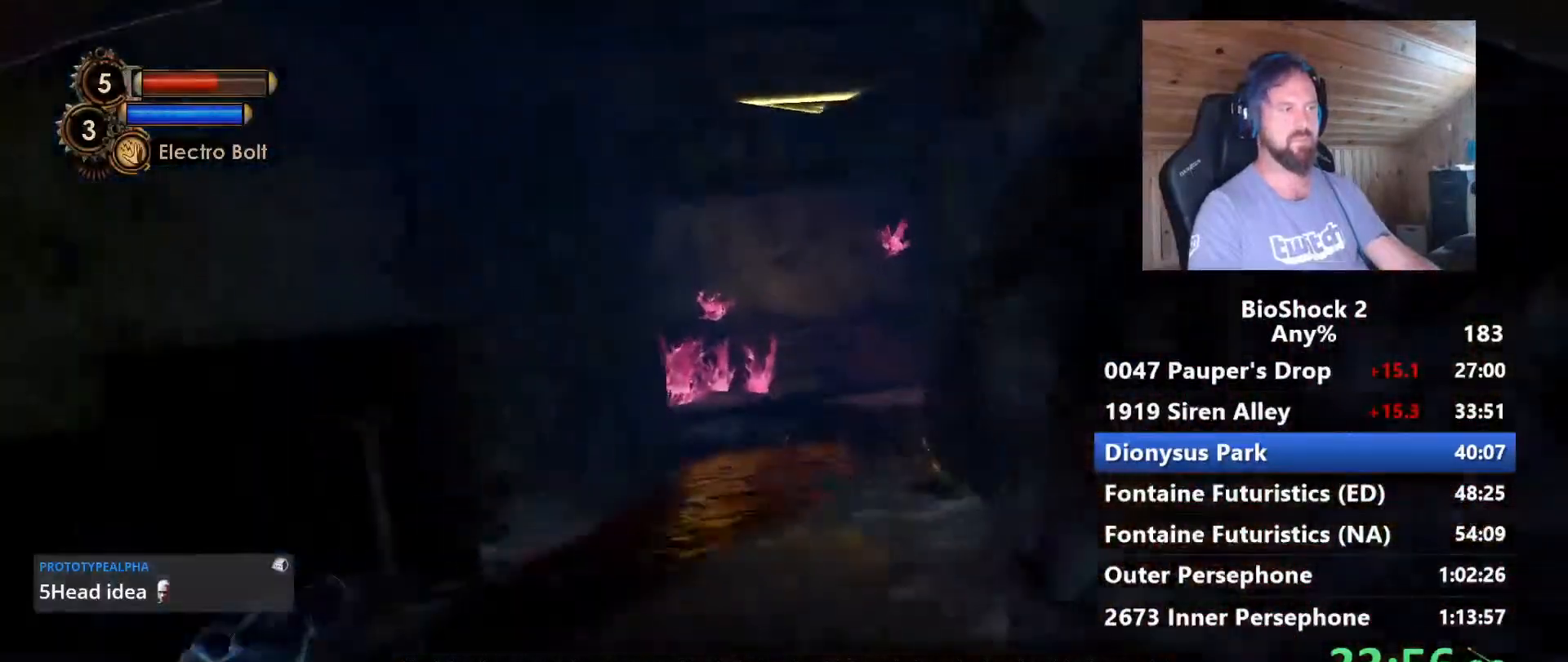
{"keys": ["w"], "mouse": [], "events": []}
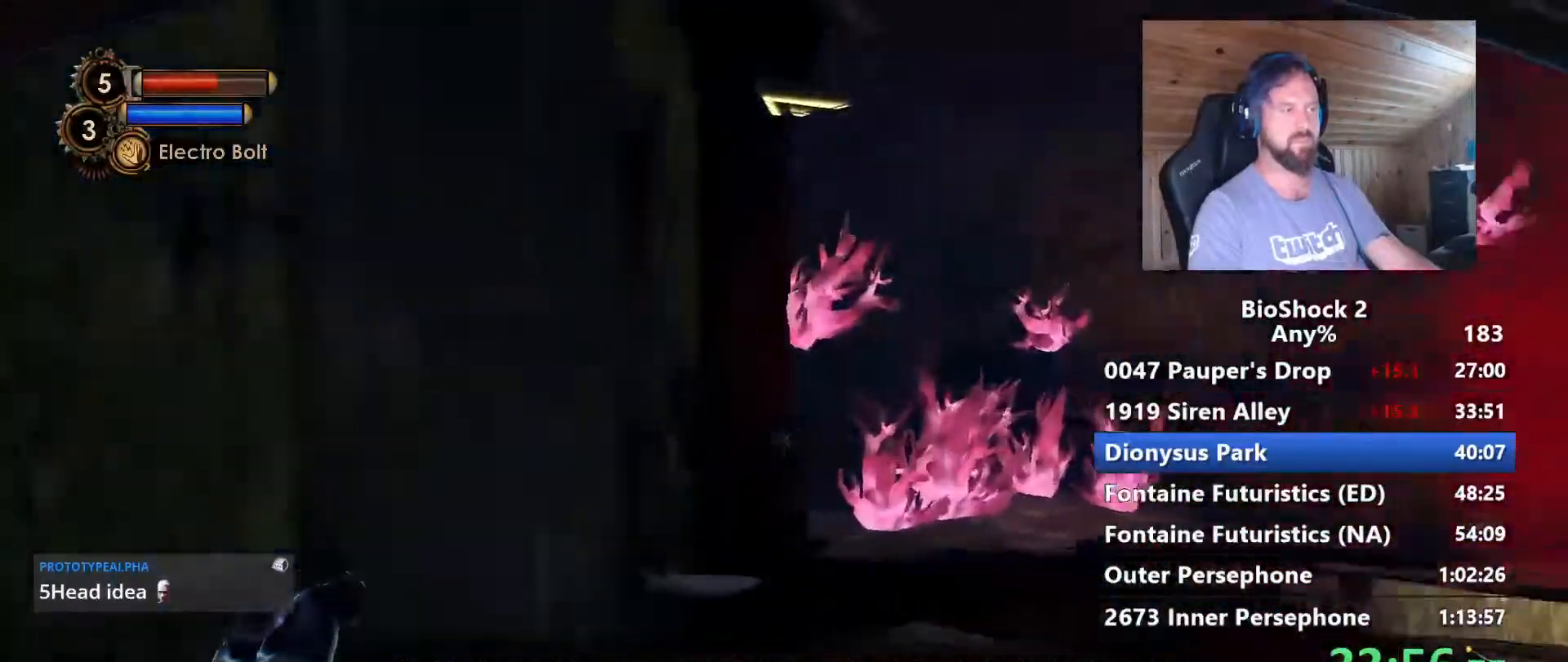
{"keys": ["space", "w"], "mouse": [], "events": [[67, "d", "down"], [350, "d", "up"], [483, "space", "down"]]}
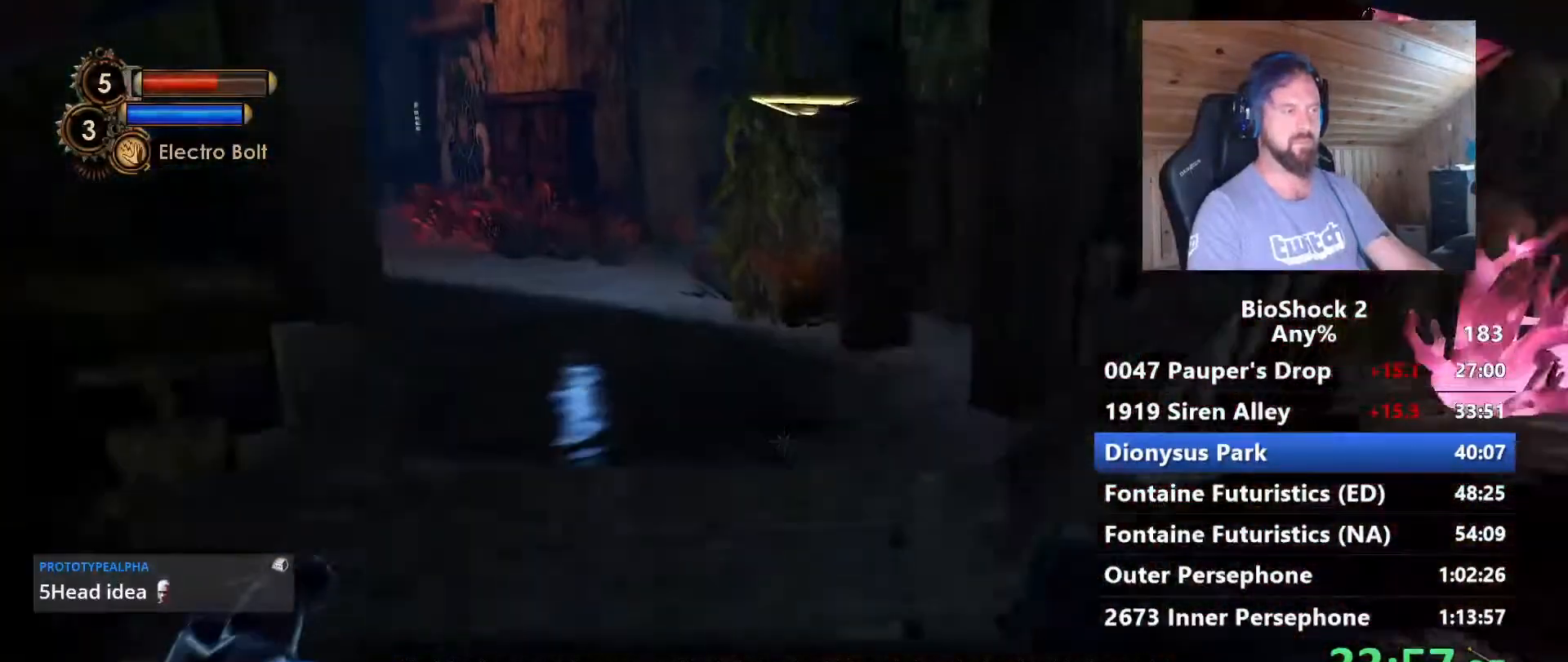
{"keys": ["w"], "mouse": [], "events": [[117, "space", "up"], [317, "space", "down"], [450, "space", "up"]]}
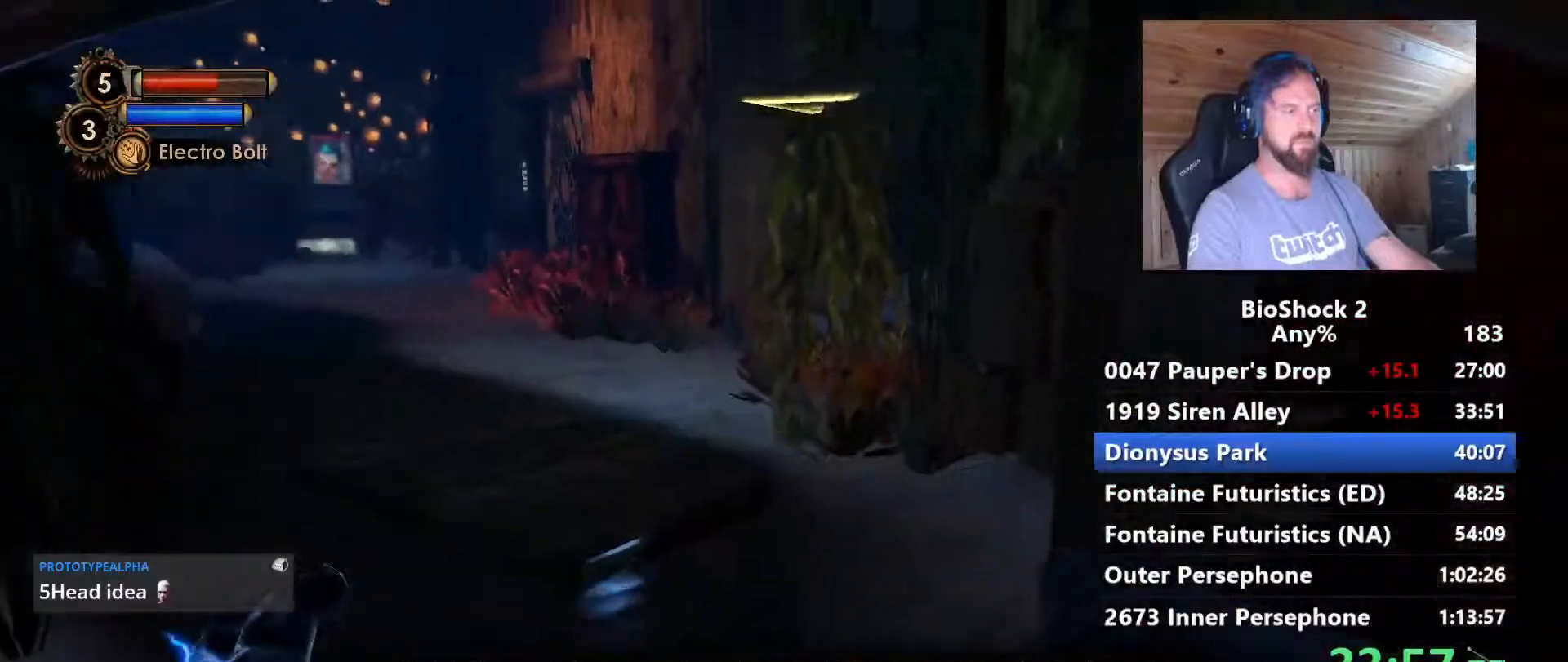
{"keys": ["d", "w"], "mouse": [], "events": [[50, "a", "down"], [183, "a", "up"], [333, "d", "down"]]}
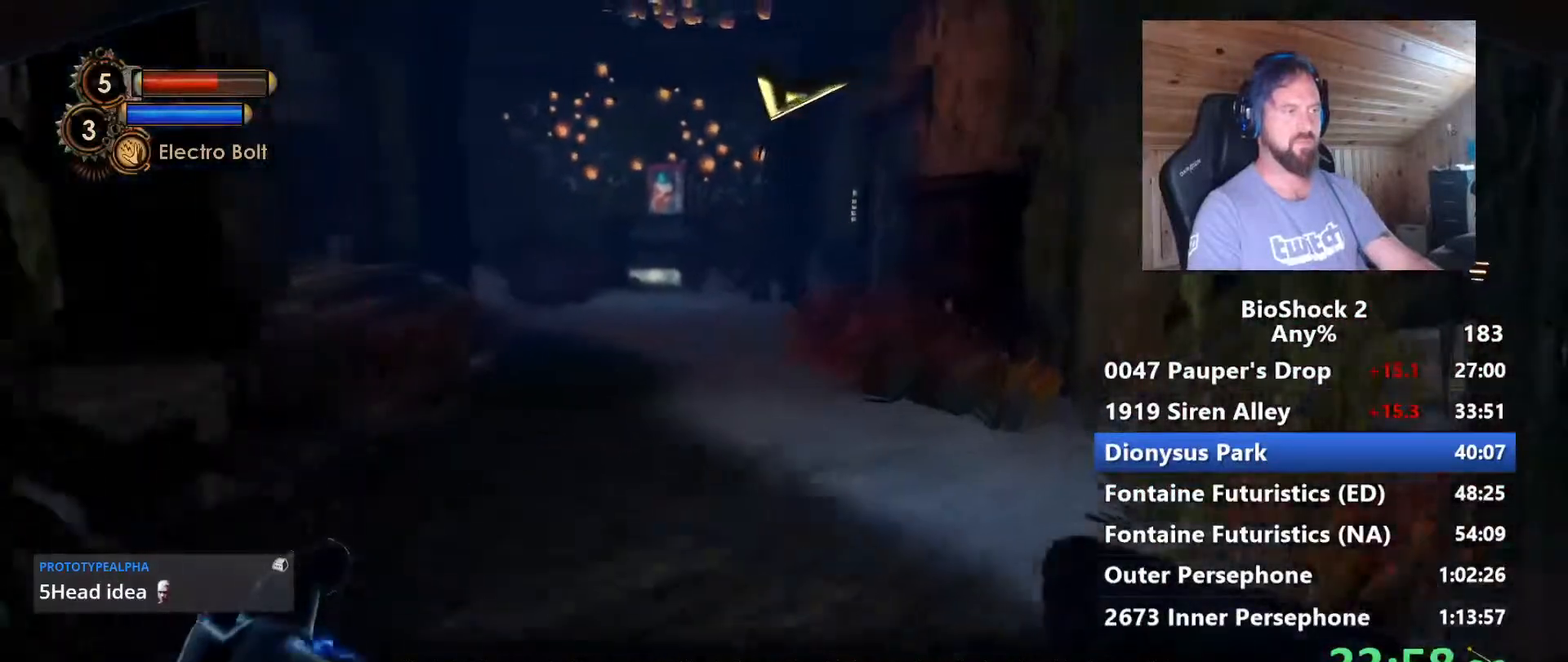
{"keys": ["w"], "mouse": [], "events": [[383, "d", "up"]]}
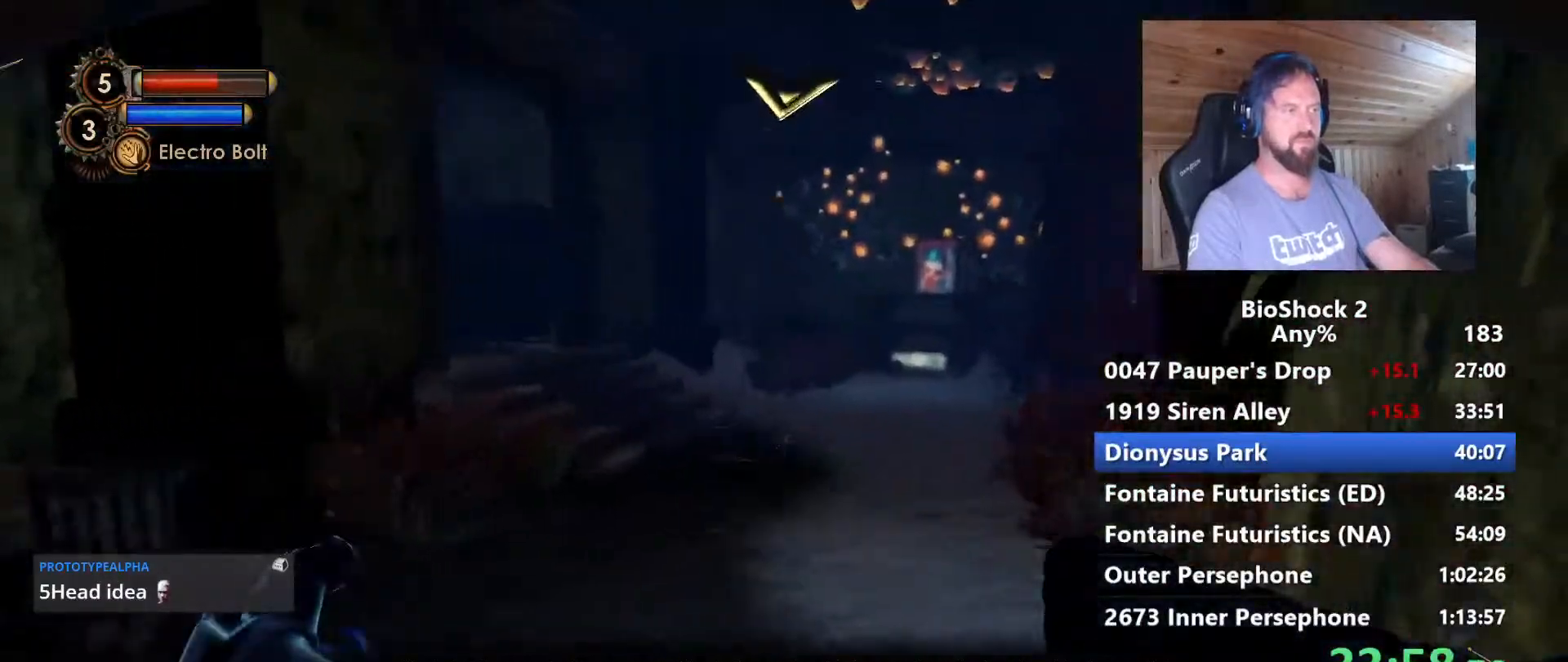
{"keys": ["w"], "mouse": [], "events": [[167, "shift", "down"], [317, "shift", "up"]]}